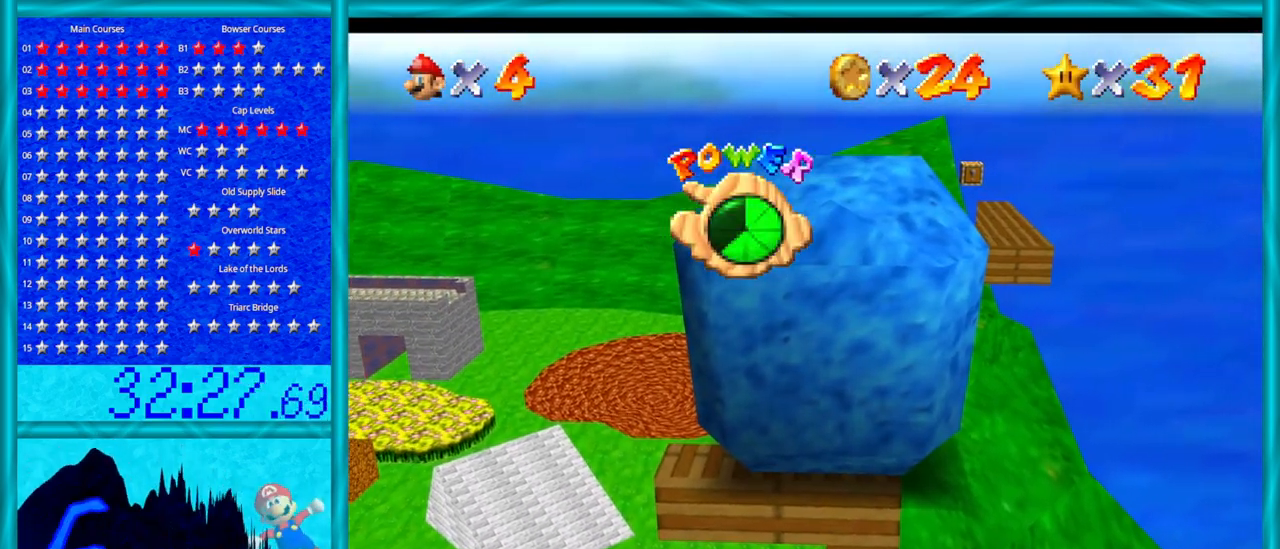
Gameplay with a controller (Nintendo layout); each line is a JSON object with the inputs held at the frame after it. "events" lists button and stick changes between this image and that frame as [ms after this image, input, new state], when the widget could be followed in between. Not read: L1 L3 R3.
{"buttons": [], "left_stick": "down", "events": [[167, "left_stick", "center"], [283, "left_stick", "down"]]}
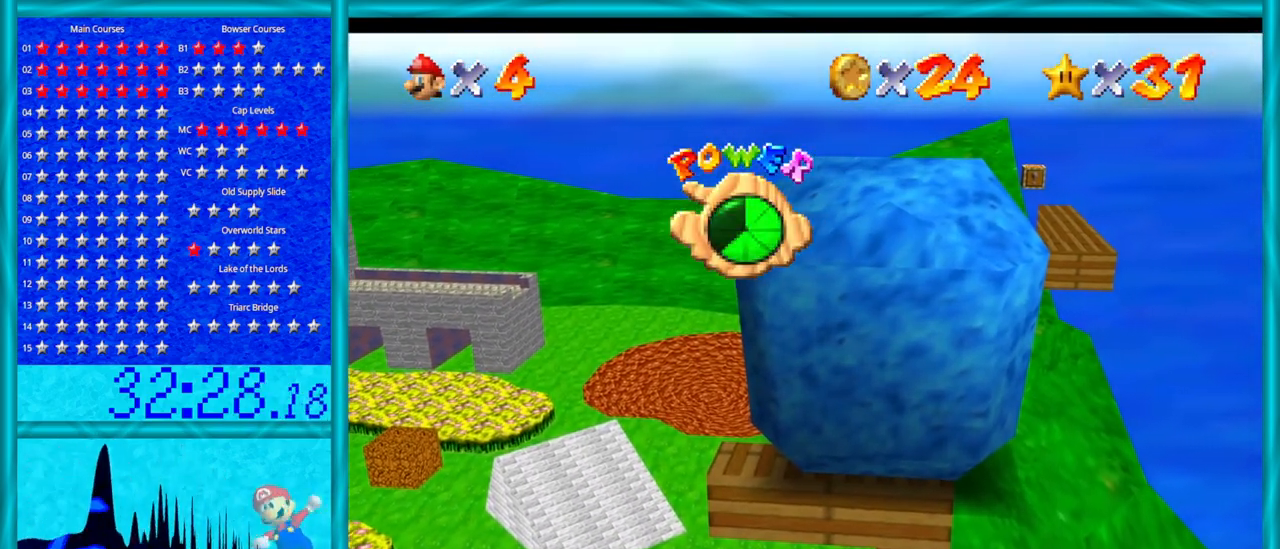
{"buttons": [], "left_stick": "center", "events": [[133, "left_stick", "center"], [233, "left_stick", "down"], [450, "left_stick", "center"]]}
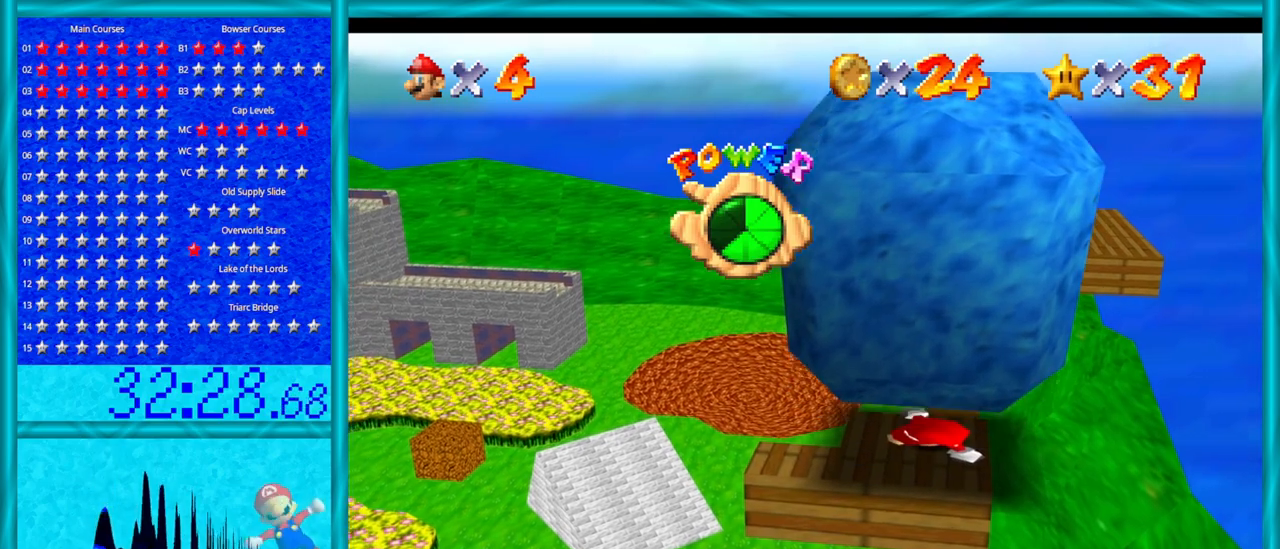
{"buttons": [], "left_stick": "center", "events": [[33, "left_stick", "down"], [417, "left_stick", "center"]]}
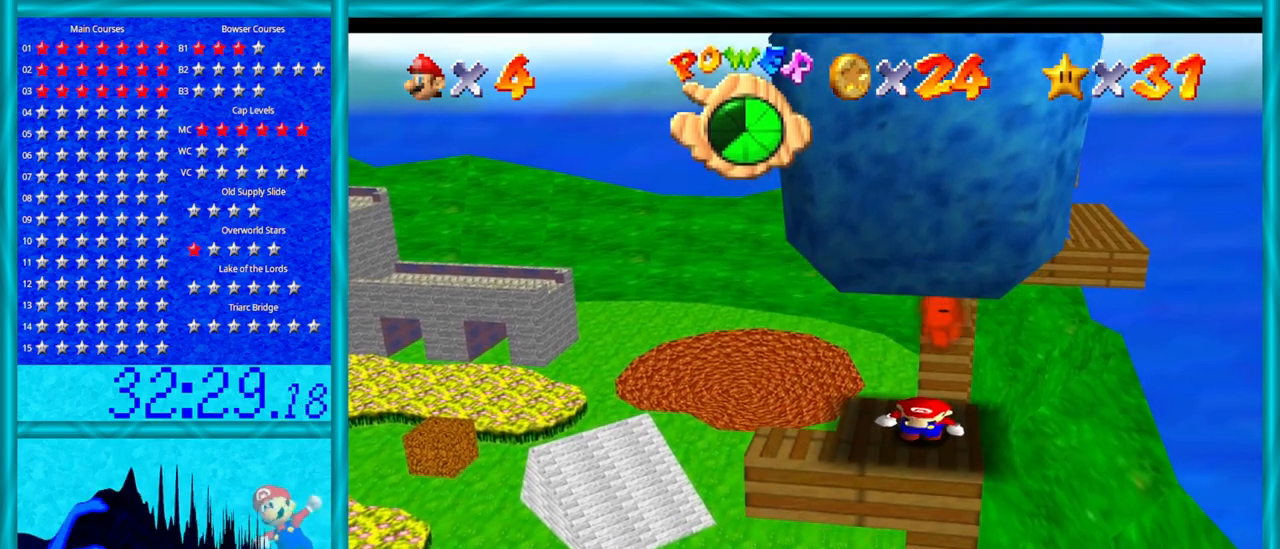
{"buttons": [], "left_stick": "down-left", "events": [[167, "left_stick", "down"], [283, "left_stick", "center"], [450, "left_stick", "down-left"]]}
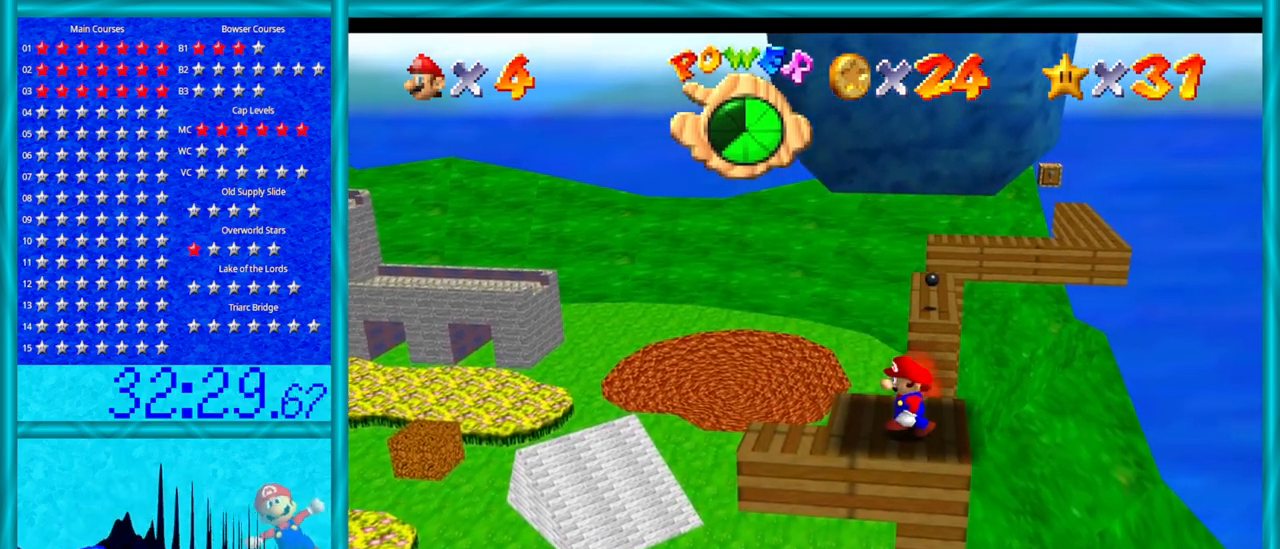
{"buttons": [], "left_stick": "up", "events": [[67, "left_stick", "center"], [350, "left_stick", "up"]]}
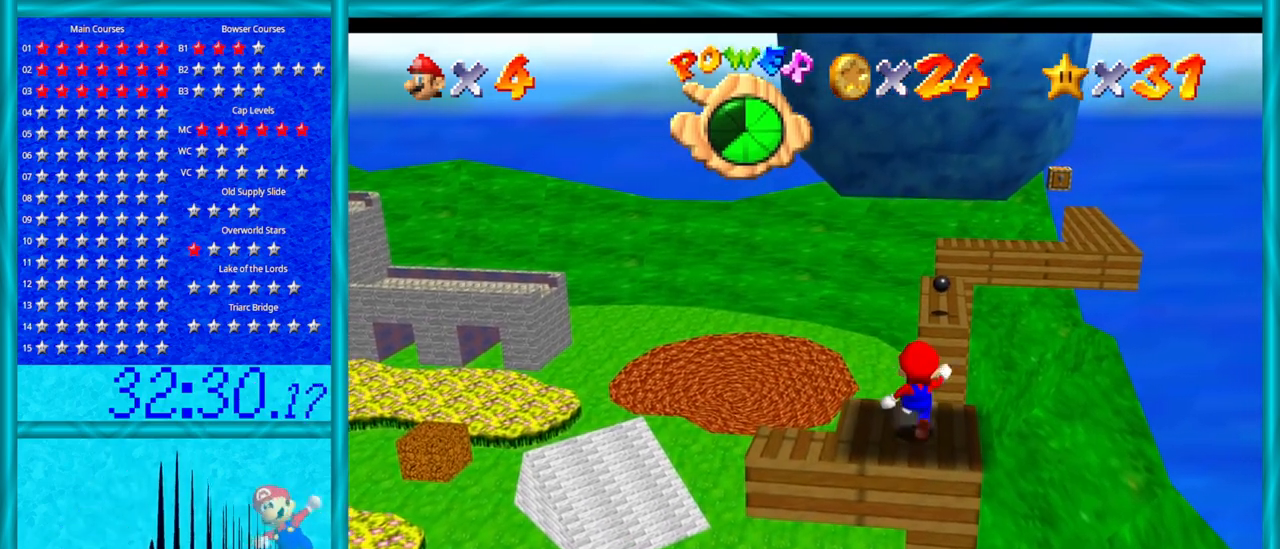
{"buttons": ["A", "Z"], "left_stick": "up", "events": [[133, "Z", "down"], [233, "A", "down"]]}
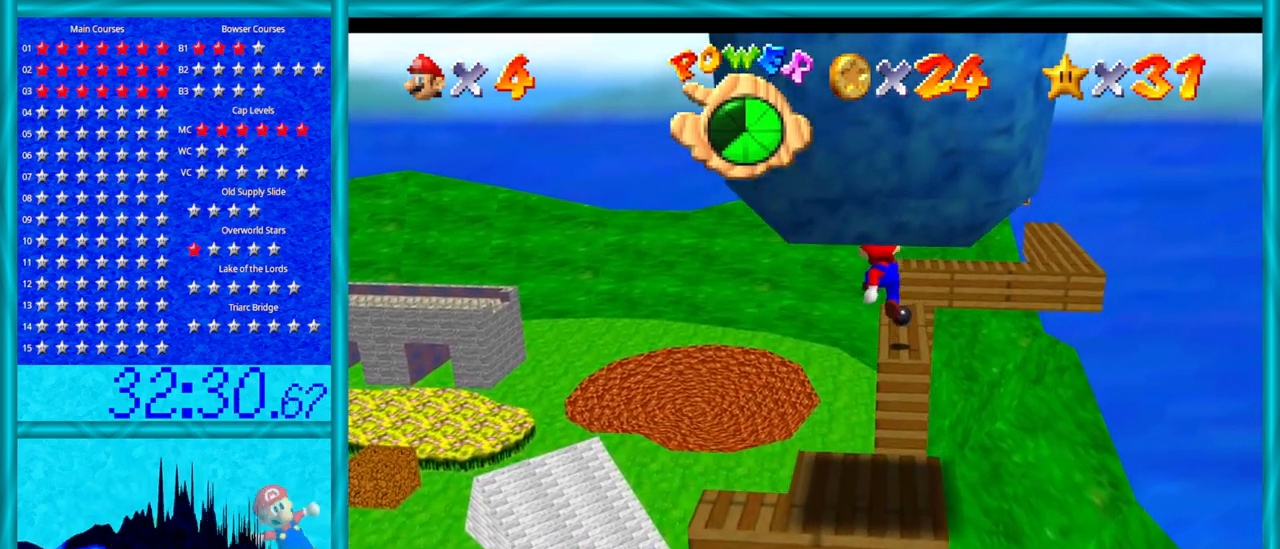
{"buttons": ["A", "B"], "left_stick": "up", "events": [[233, "left_stick", "down-right"], [267, "Z", "up"], [350, "left_stick", "up"], [383, "B", "down"]]}
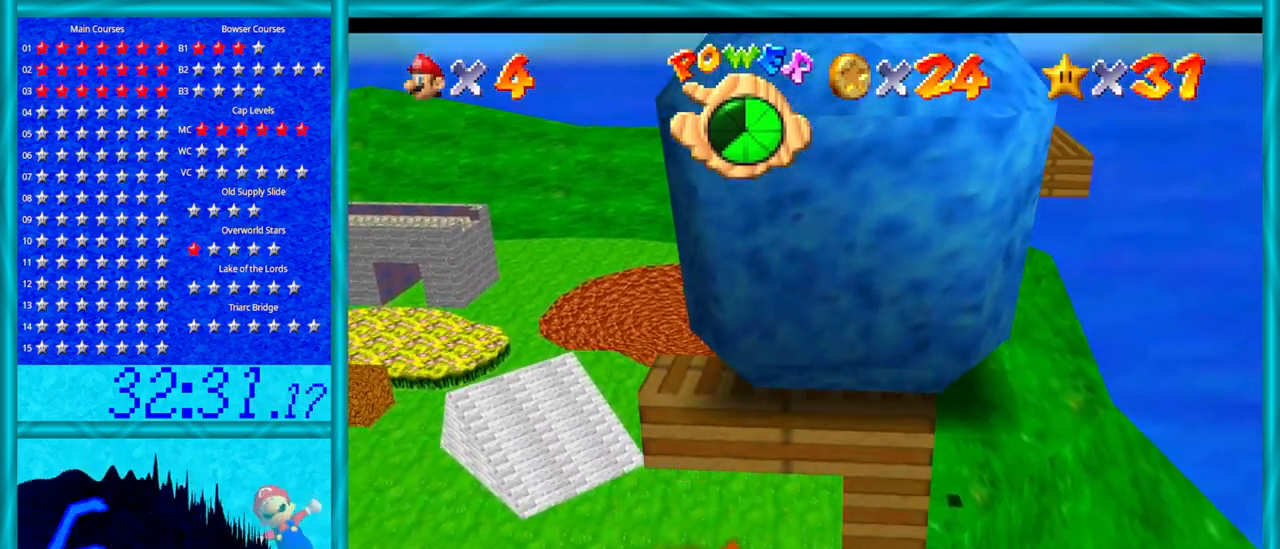
{"buttons": [], "left_stick": "up", "events": [[100, "B", "up"], [167, "A", "up"]]}
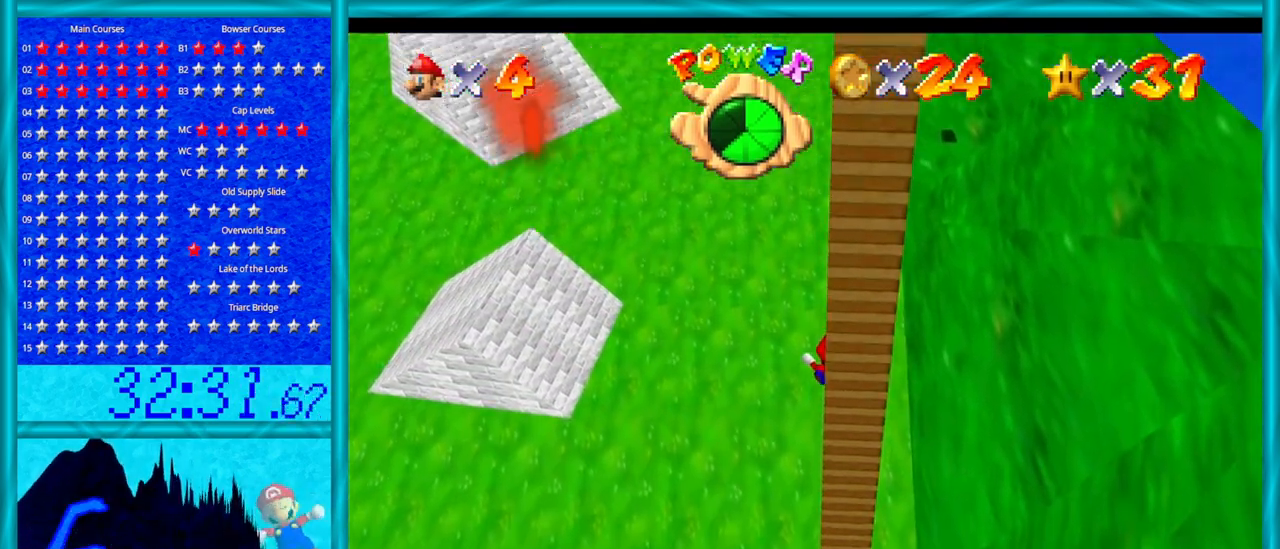
{"buttons": [], "left_stick": "center", "events": [[33, "C_LEFT", "down"], [133, "C_LEFT", "up"], [200, "left_stick", "up-left"], [233, "C_LEFT", "down"], [350, "left_stick", "center"], [383, "C_LEFT", "up"]]}
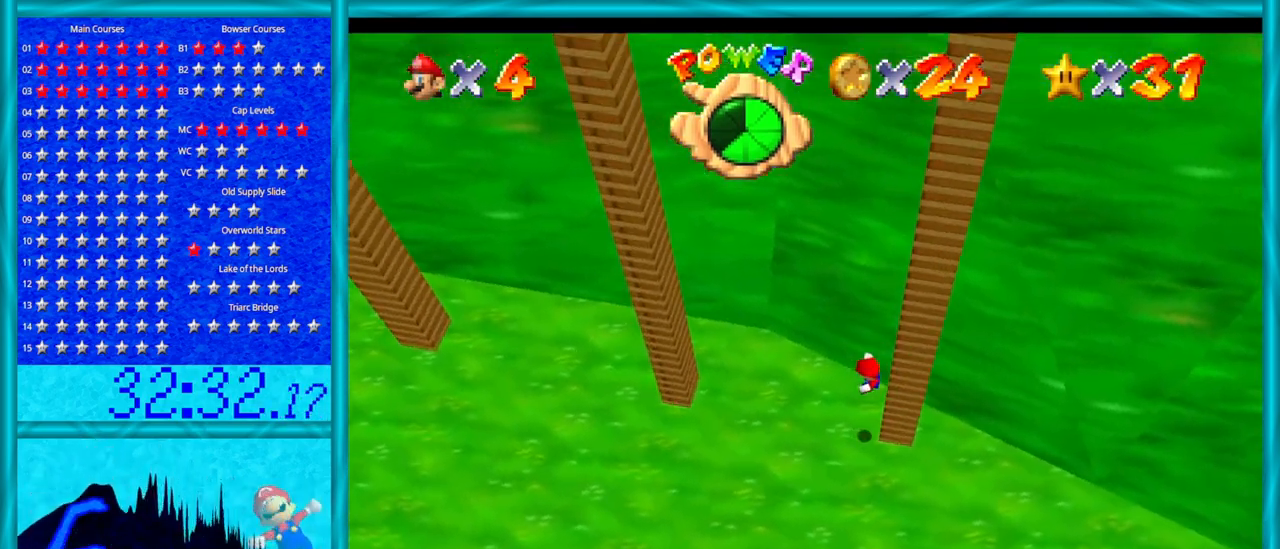
{"buttons": [], "left_stick": "down-left", "events": [[33, "left_stick", "left"], [167, "left_stick", "down-left"], [317, "A", "down"], [450, "A", "up"]]}
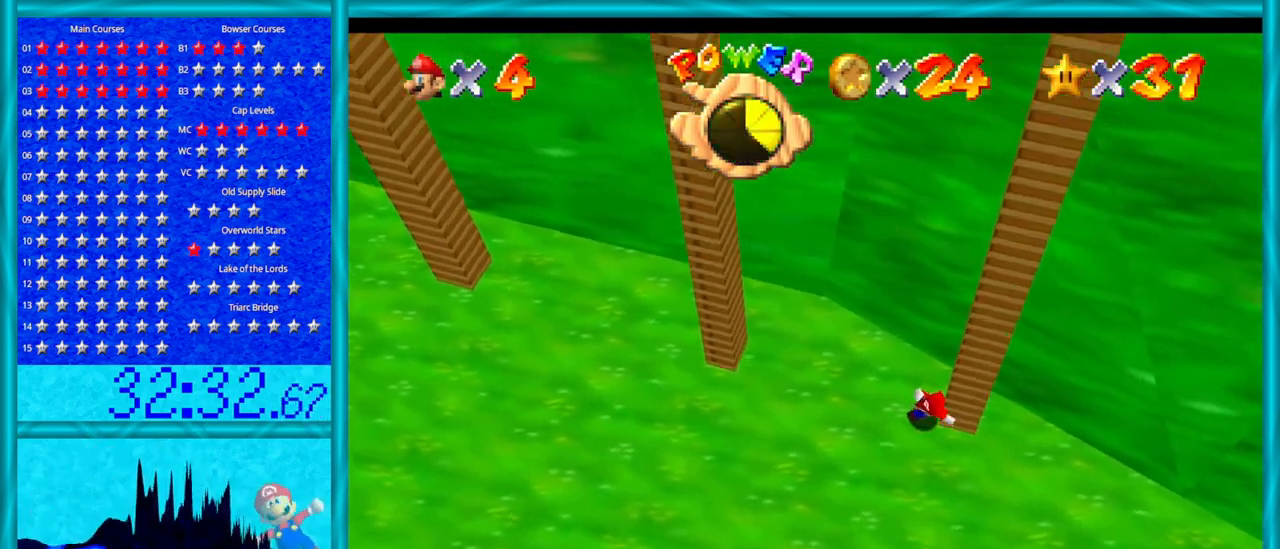
{"buttons": [], "left_stick": "down-left", "events": [[17, "A", "down"], [67, "A", "up"]]}
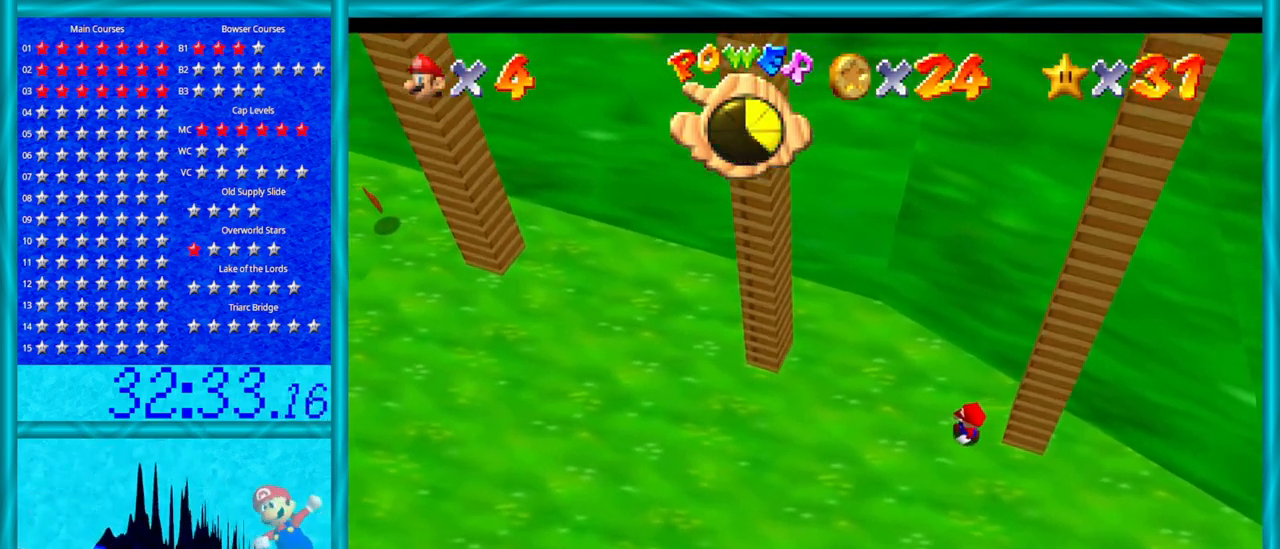
{"buttons": [], "left_stick": "down-left", "events": []}
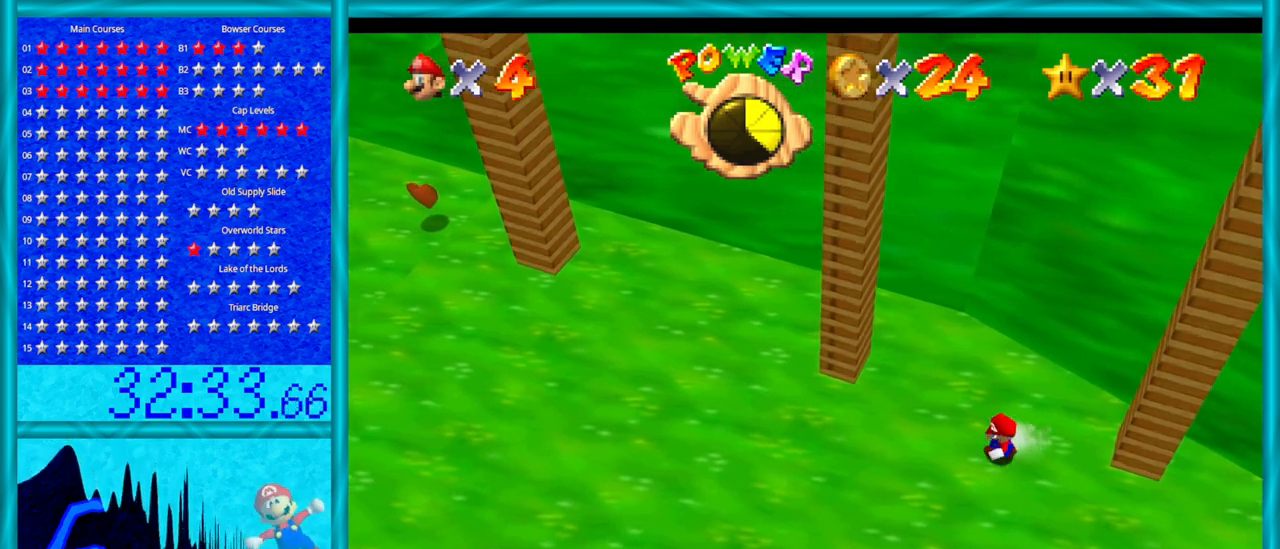
{"buttons": [], "left_stick": "left", "events": [[483, "left_stick", "left"]]}
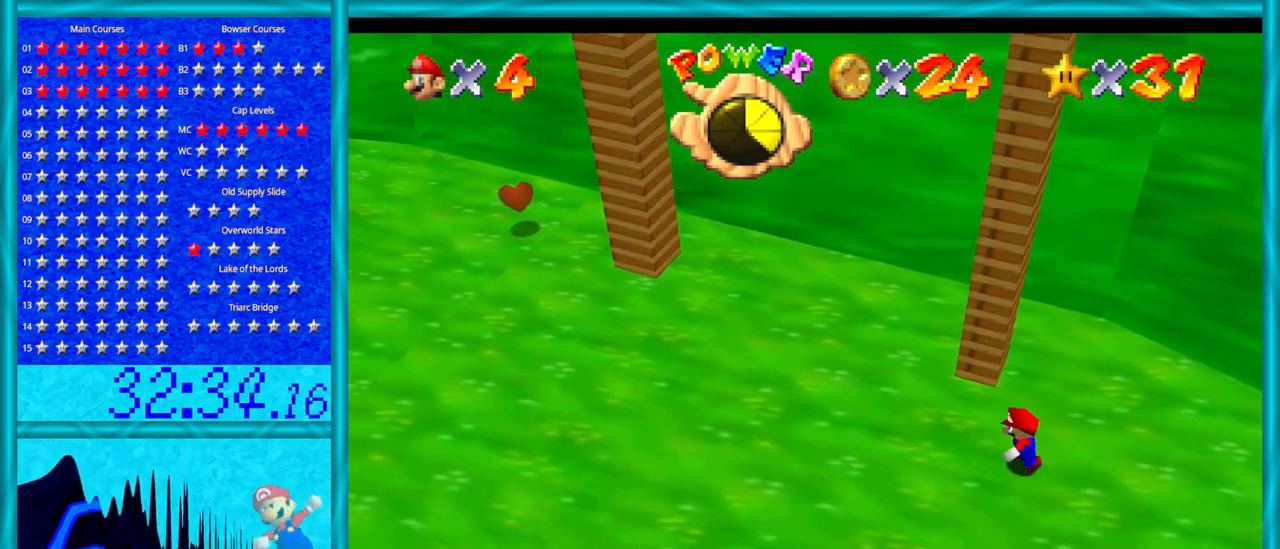
{"buttons": [], "left_stick": "left", "events": []}
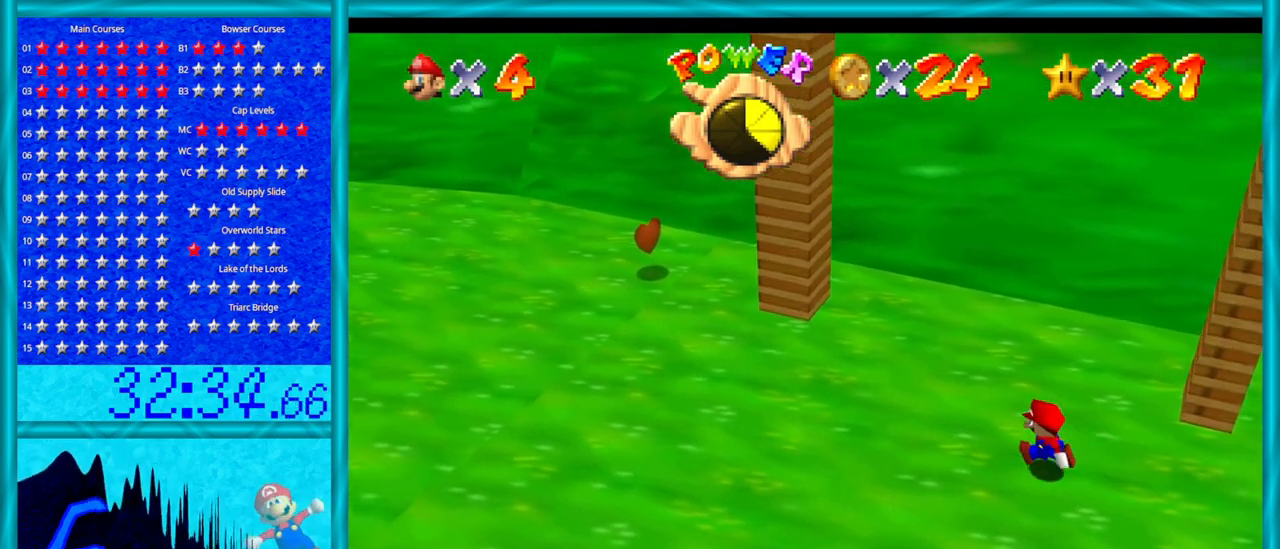
{"buttons": [], "left_stick": "left", "events": []}
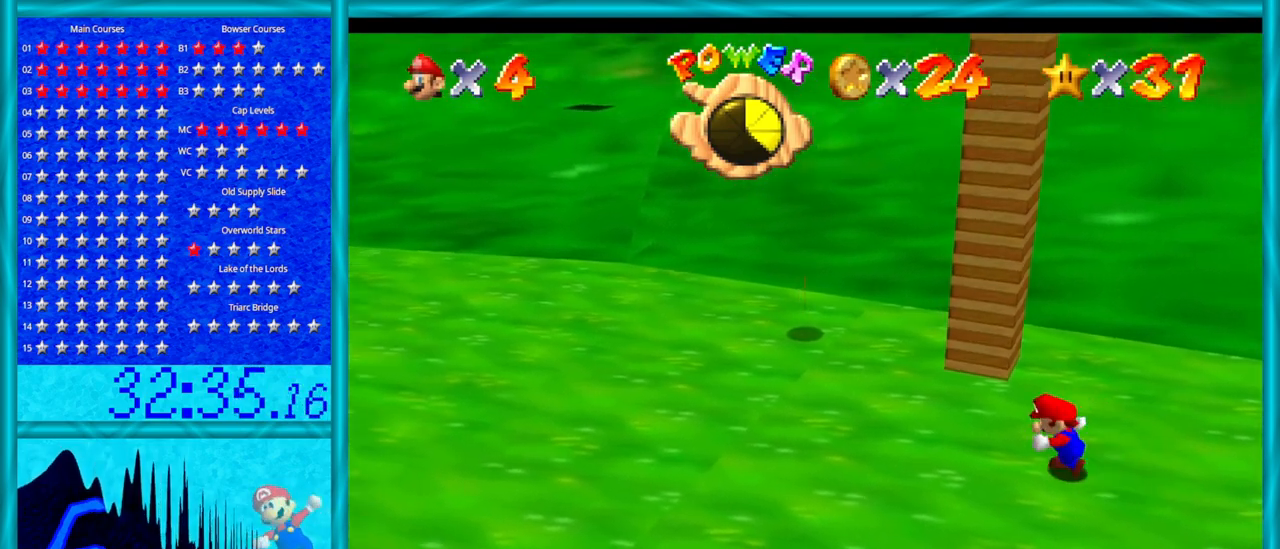
{"buttons": [], "left_stick": "up-left", "events": [[500, "left_stick", "up-left"]]}
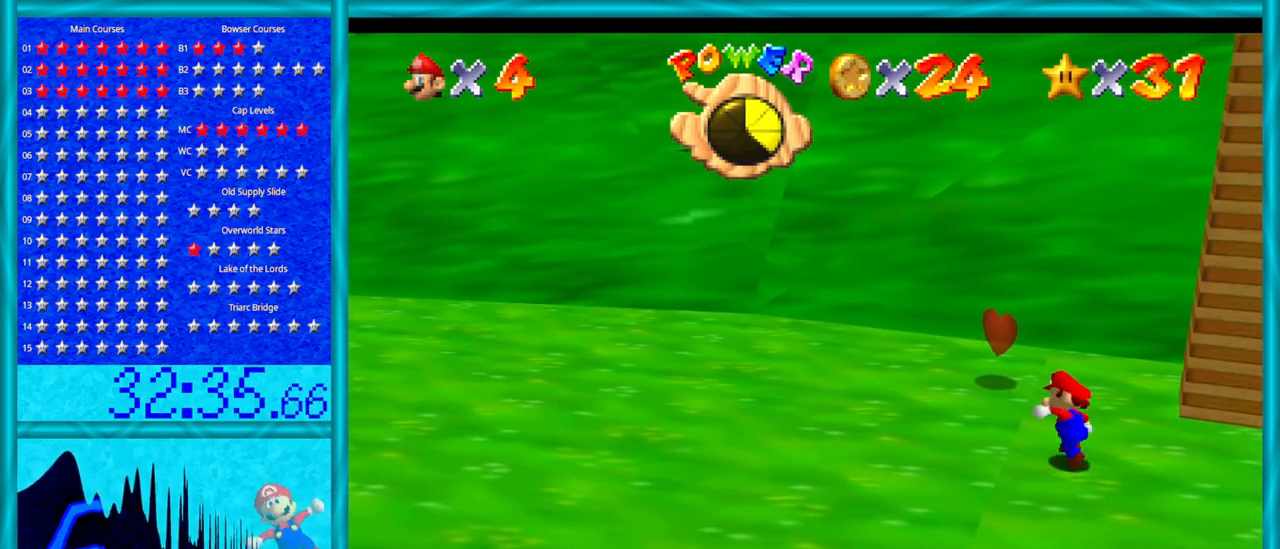
{"buttons": [], "left_stick": "up-right", "events": [[350, "left_stick", "up"], [500, "left_stick", "up-right"]]}
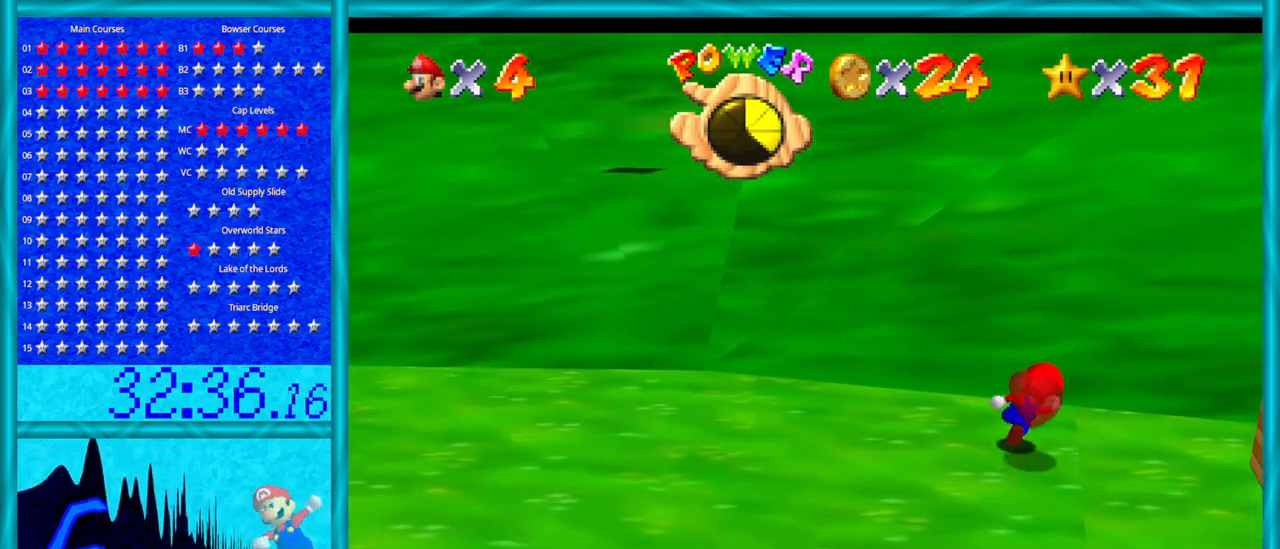
{"buttons": [], "left_stick": "right", "events": [[500, "left_stick", "right"]]}
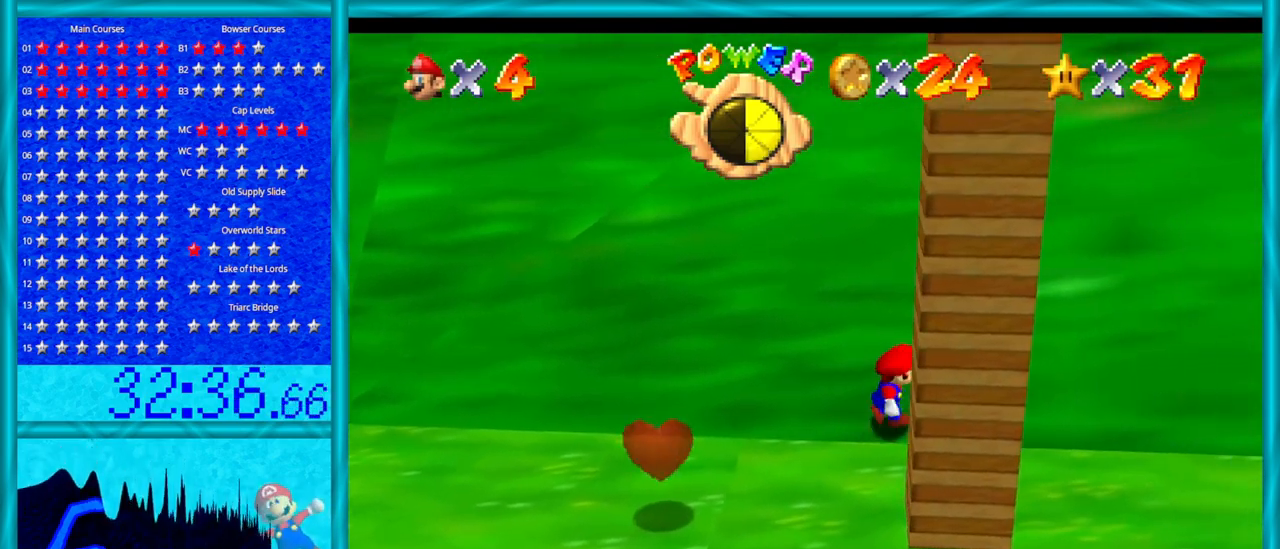
{"buttons": ["A"], "left_stick": "right", "events": [[167, "left_stick", "down-right"], [383, "left_stick", "right"], [417, "A", "down"]]}
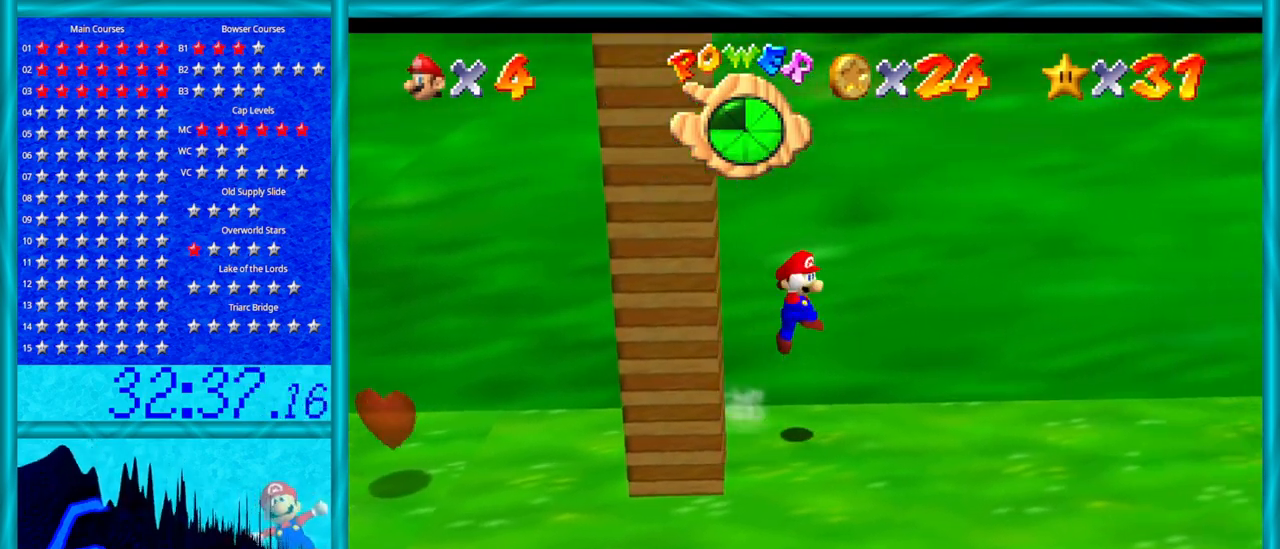
{"buttons": [], "left_stick": "down-right", "events": [[33, "A", "up"], [317, "left_stick", "down-right"]]}
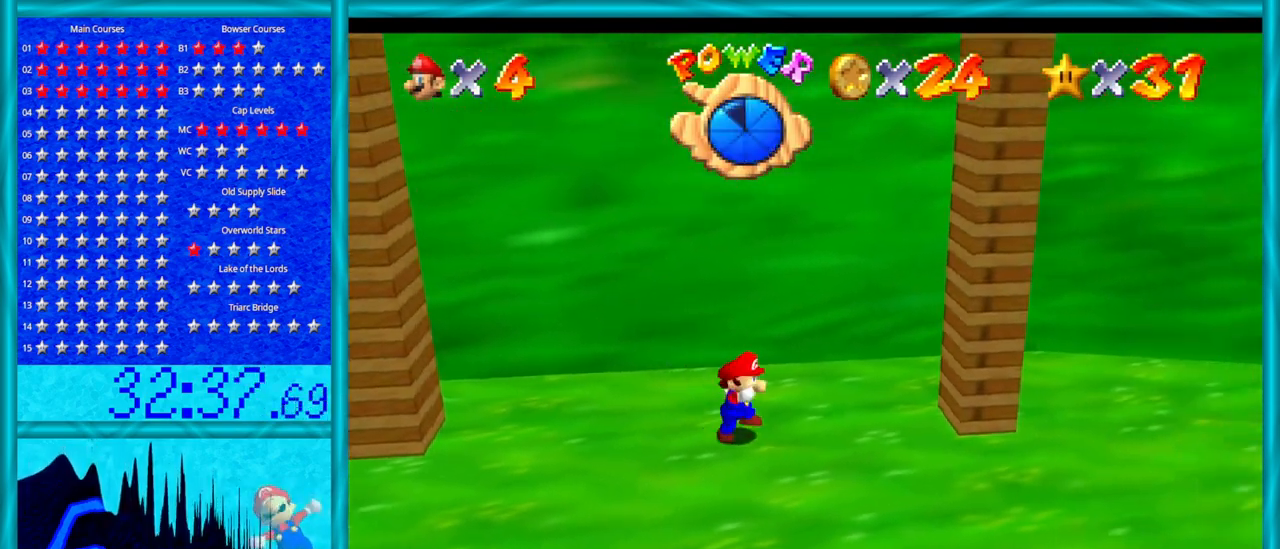
{"buttons": [], "left_stick": "up-right", "events": [[350, "left_stick", "right"], [450, "left_stick", "up-right"]]}
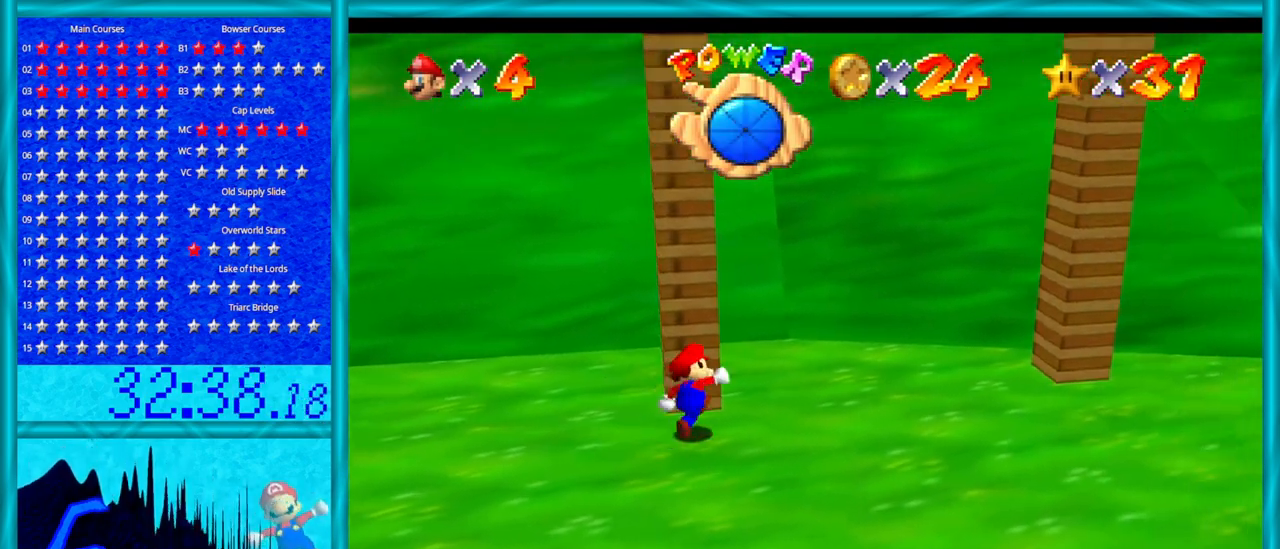
{"buttons": [], "left_stick": "right", "events": [[233, "left_stick", "center"], [383, "left_stick", "right"]]}
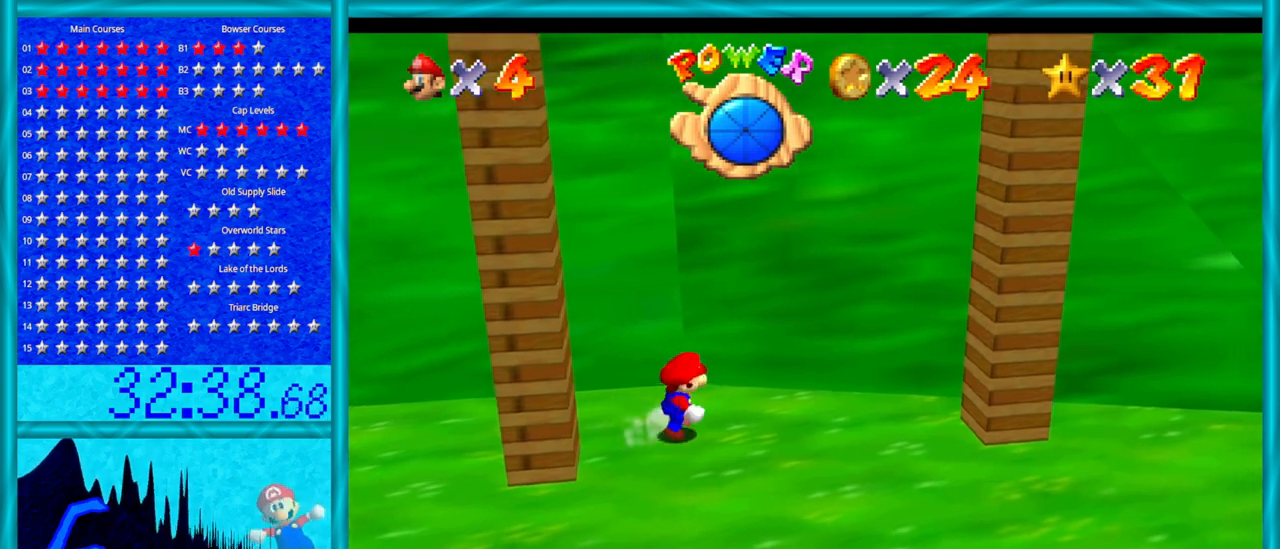
{"buttons": ["A"], "left_stick": "right", "events": [[167, "left_stick", "down-right"], [317, "left_stick", "right"], [467, "A", "down"]]}
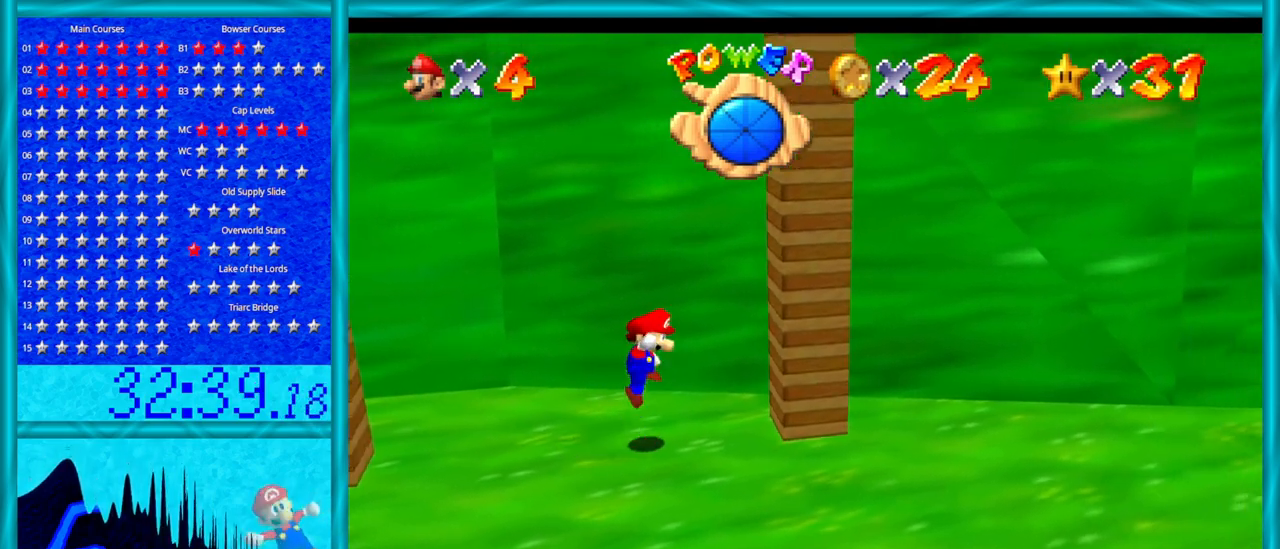
{"buttons": ["A"], "left_stick": "left", "events": [[317, "A", "up"], [383, "A", "down"], [383, "left_stick", "left"]]}
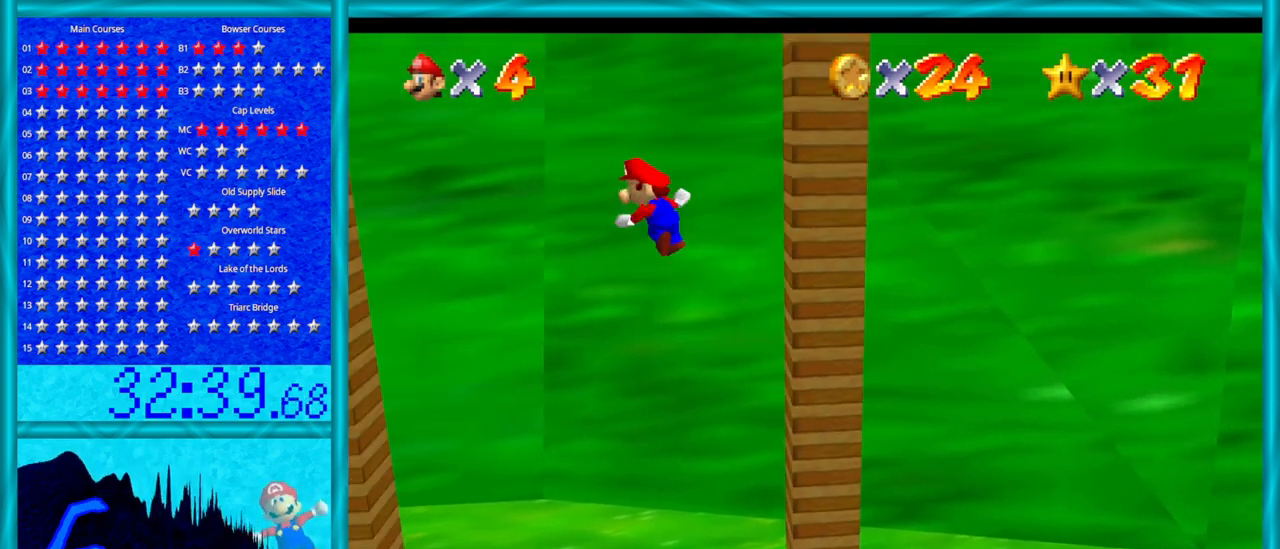
{"buttons": [], "left_stick": "left", "events": [[417, "A", "up"]]}
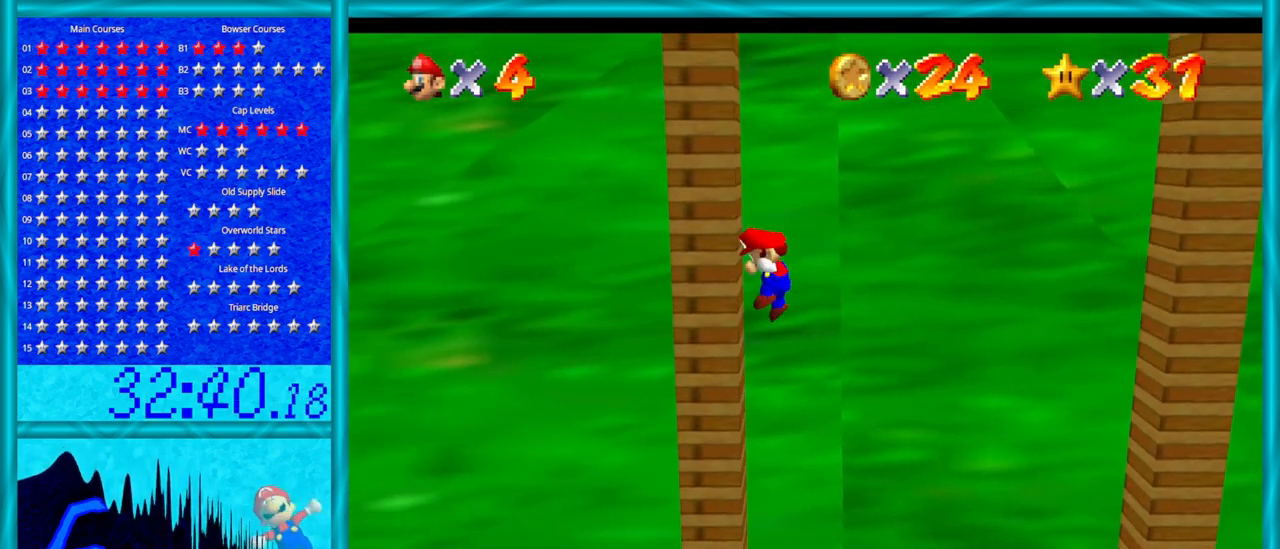
{"buttons": ["A"], "left_stick": "right", "events": [[67, "A", "down"], [67, "left_stick", "right"]]}
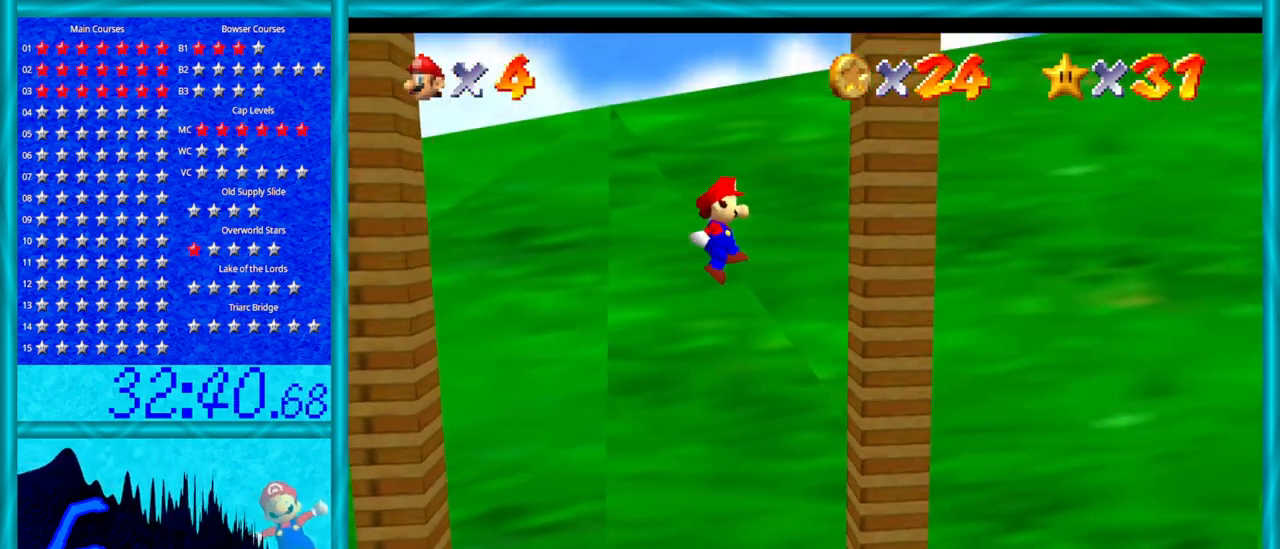
{"buttons": ["A"], "left_stick": "left", "events": [[100, "A", "up"], [167, "left_stick", "left"], [217, "A", "down"]]}
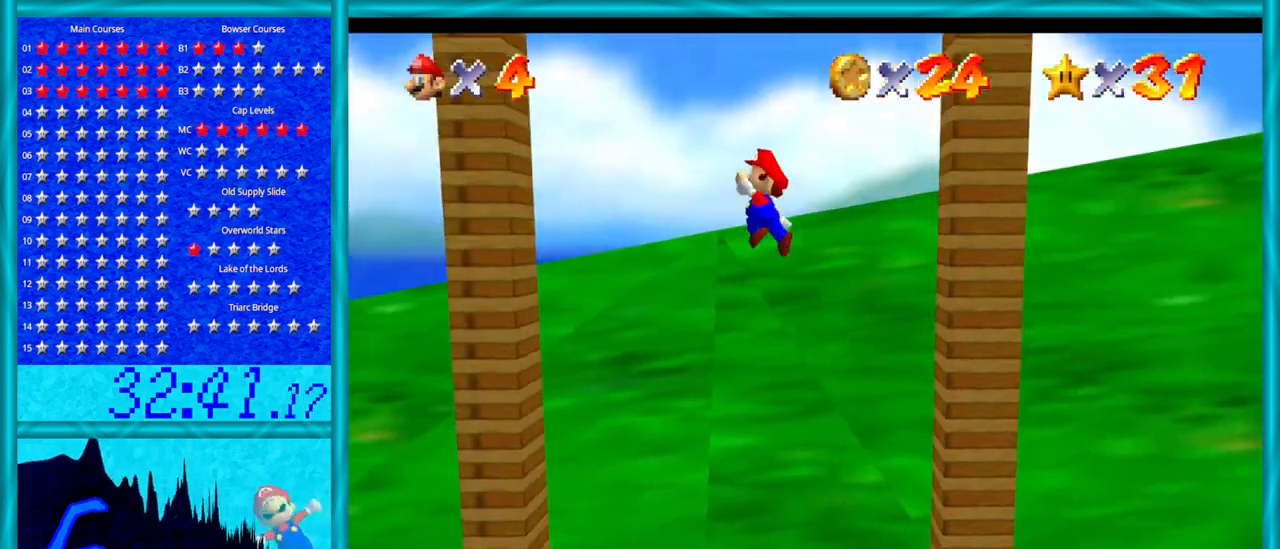
{"buttons": ["A"], "left_stick": "right", "events": [[250, "A", "up"], [417, "A", "down"], [450, "left_stick", "right"]]}
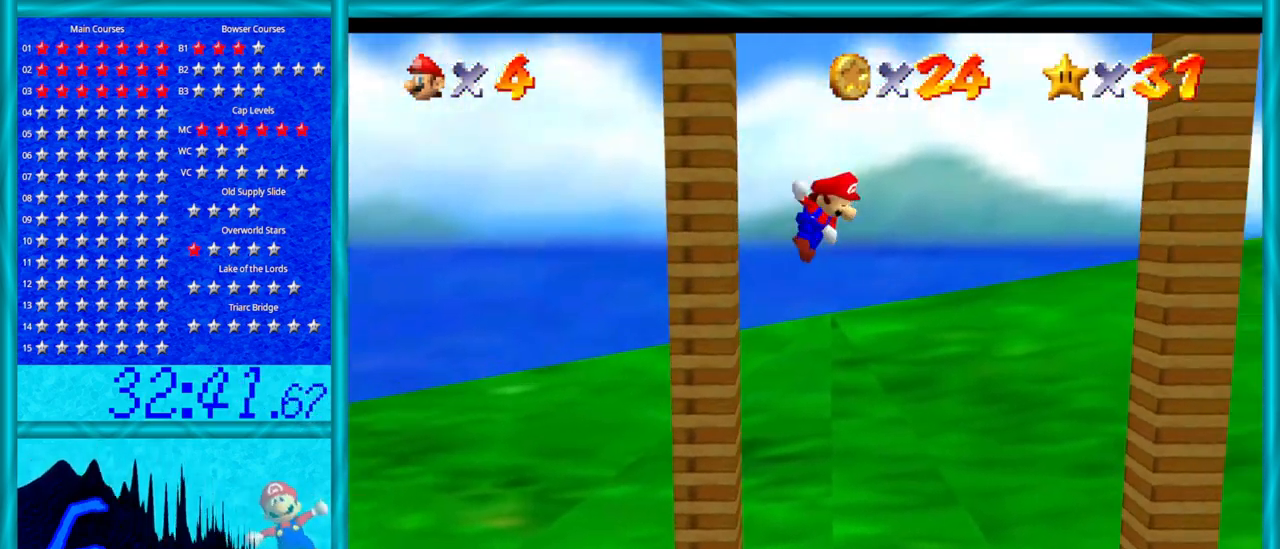
{"buttons": [], "left_stick": "right", "events": [[450, "A", "up"]]}
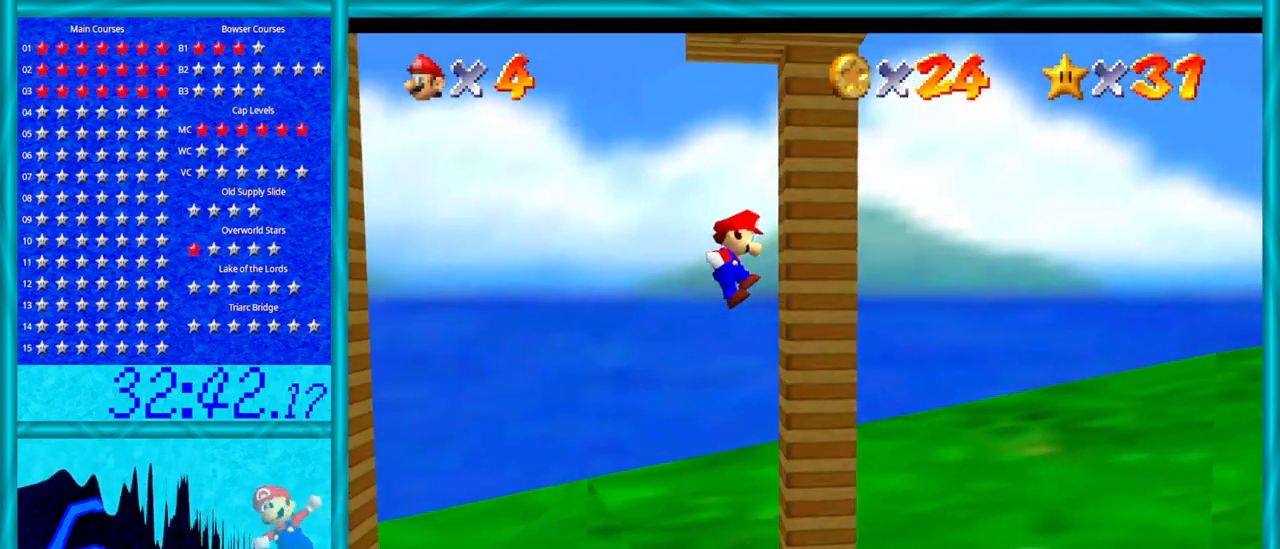
{"buttons": ["A"], "left_stick": "left", "events": [[33, "left_stick", "center"], [100, "left_stick", "left"], [133, "A", "down"]]}